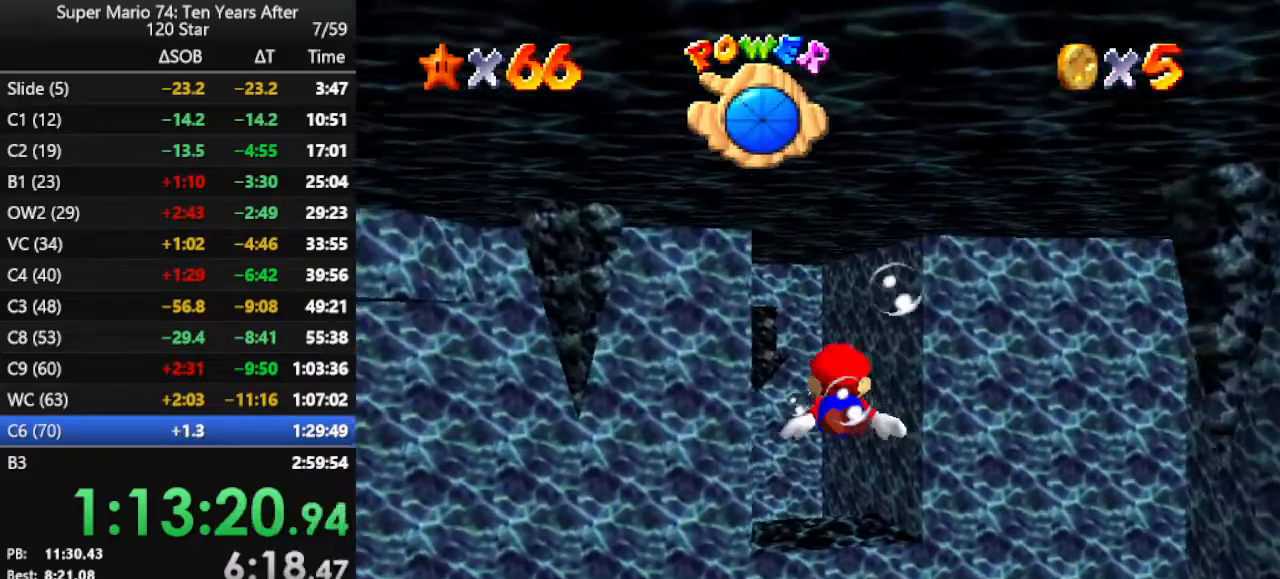
Gameplay with a controller (Nintendo layout); each line is a JSON object with the inputs held at the frame after it. "events" lists button and stick changes between this image and that frame as [ms after this image, input, new state], when the widget could be followed in between. Not read: L3 R3.
{"buttons": [], "left_stick": "center", "events": [[300, "left_stick", "up-left"], [333, "A", "up"], [433, "left_stick", "center"]]}
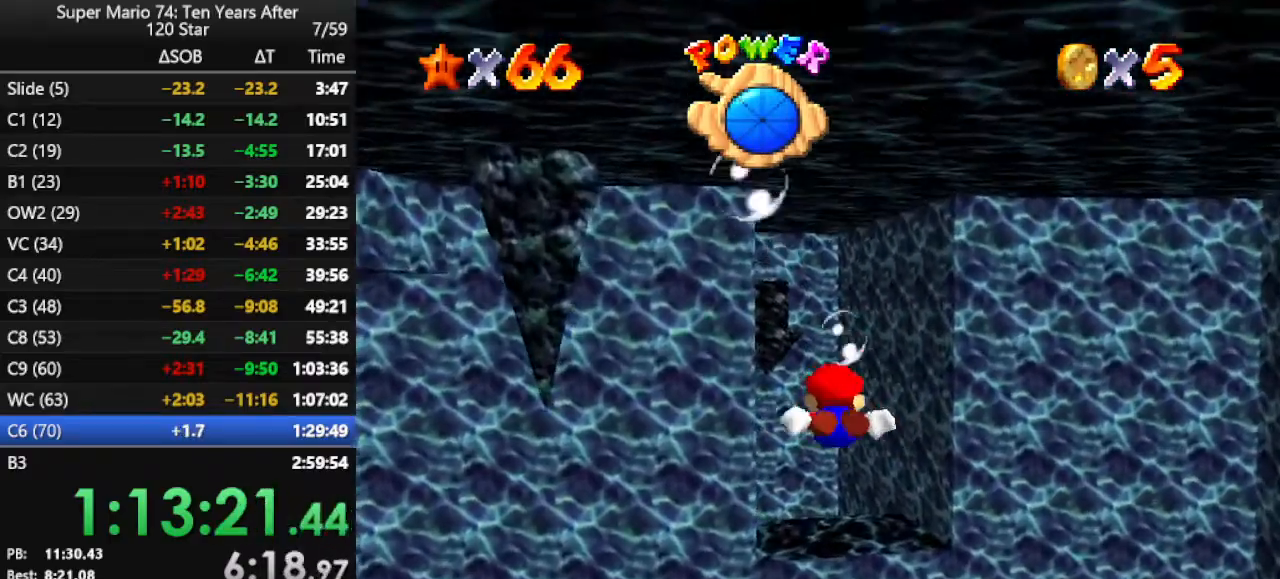
{"buttons": [], "left_stick": "center", "events": [[133, "A", "down"], [500, "A", "up"]]}
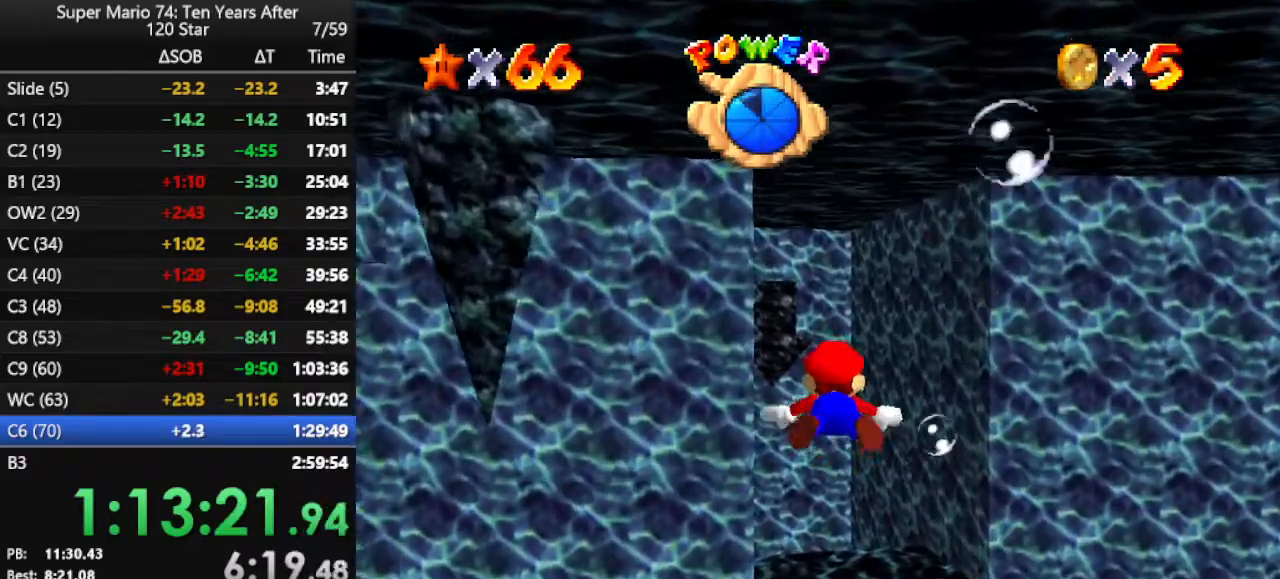
{"buttons": ["A"], "left_stick": "center", "events": [[33, "left_stick", "up"], [200, "left_stick", "center"], [333, "A", "down"]]}
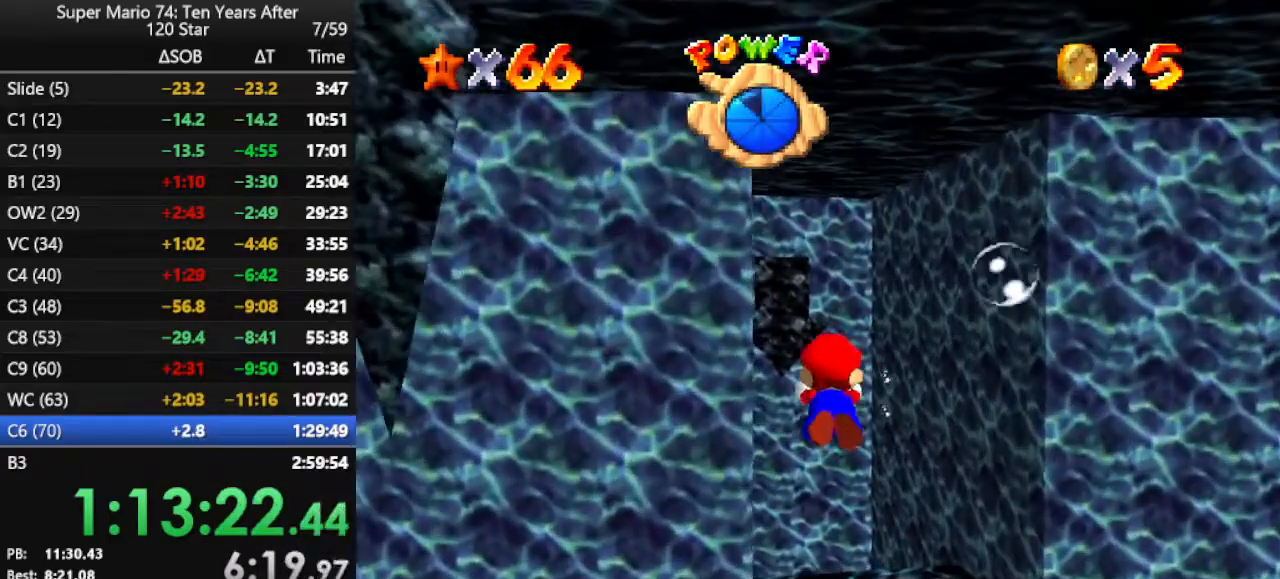
{"buttons": ["A"], "left_stick": "center", "events": [[100, "left_stick", "up"], [133, "A", "up"], [333, "left_stick", "center"], [500, "A", "down"]]}
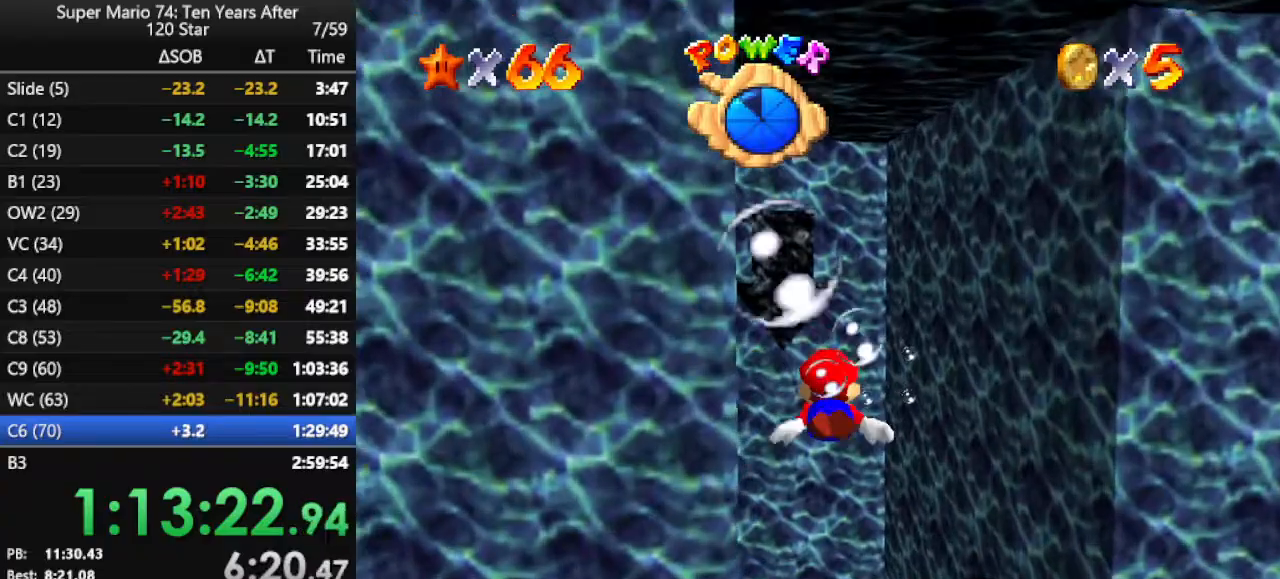
{"buttons": [], "left_stick": "center", "events": [[67, "left_stick", "up-left"], [367, "A", "up"], [367, "left_stick", "center"]]}
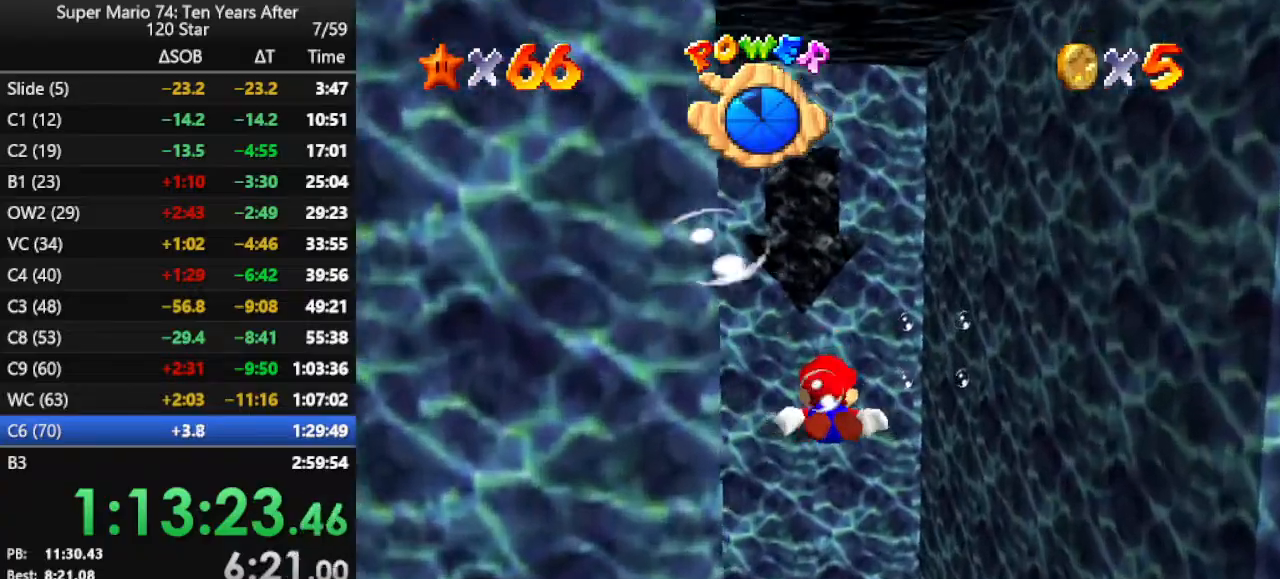
{"buttons": ["A"], "left_stick": "up", "events": [[67, "left_stick", "up-left"], [200, "A", "down"], [200, "left_stick", "up"]]}
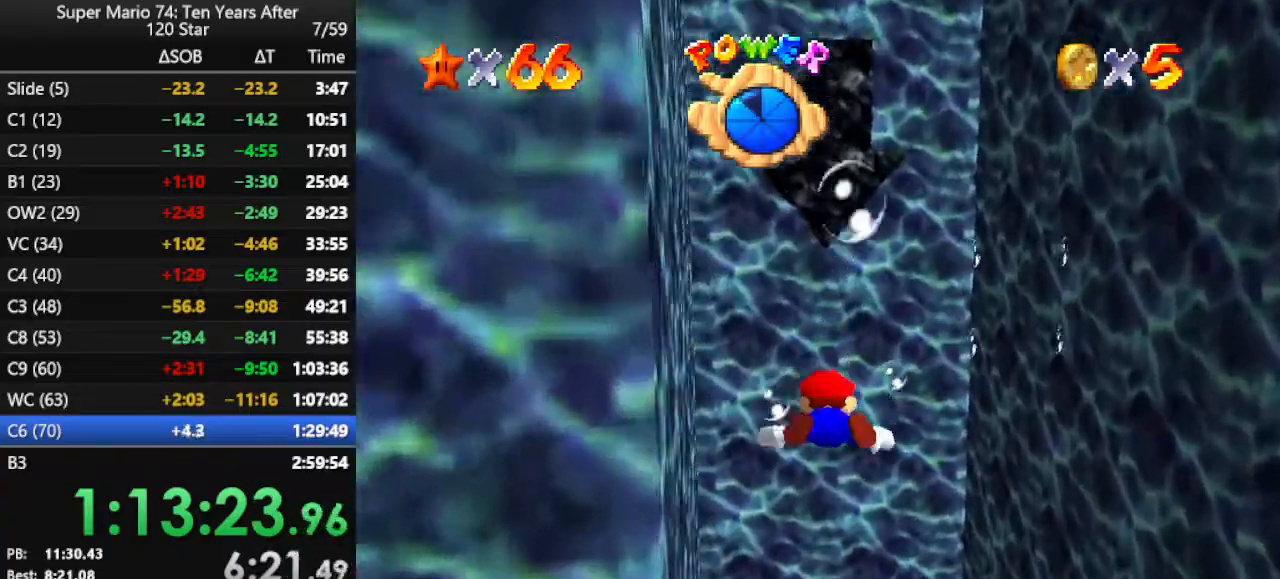
{"buttons": ["A"], "left_stick": "up", "events": [[67, "A", "up"], [333, "A", "down"]]}
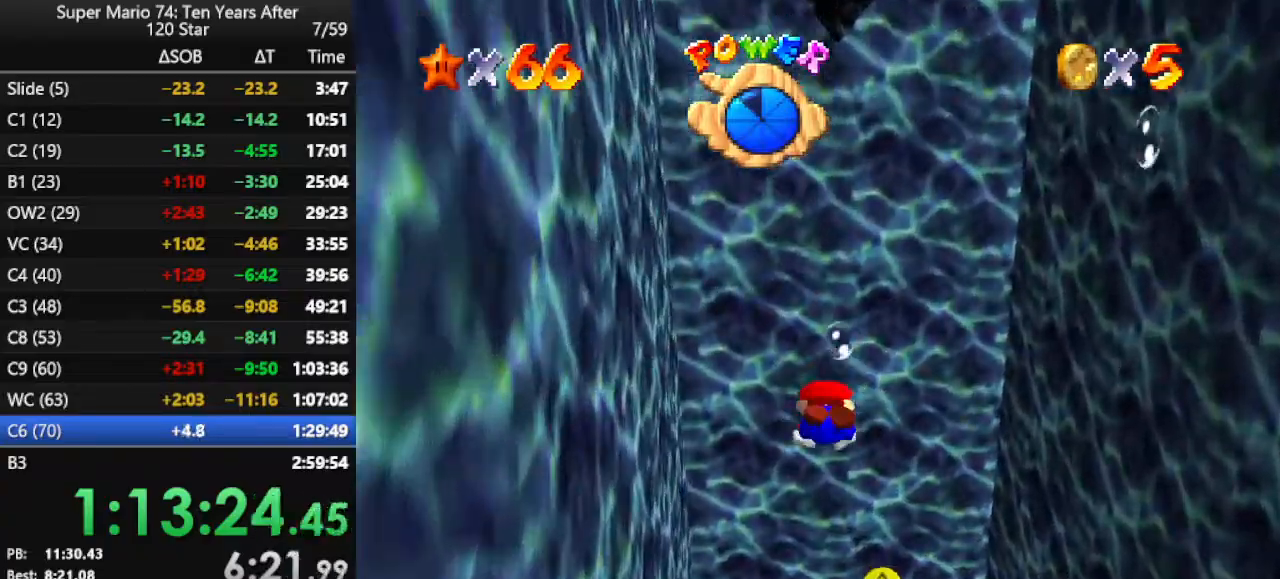
{"buttons": ["A"], "left_stick": "up", "events": [[167, "A", "up"], [233, "R1", "down"], [367, "R1", "up"], [500, "A", "down"]]}
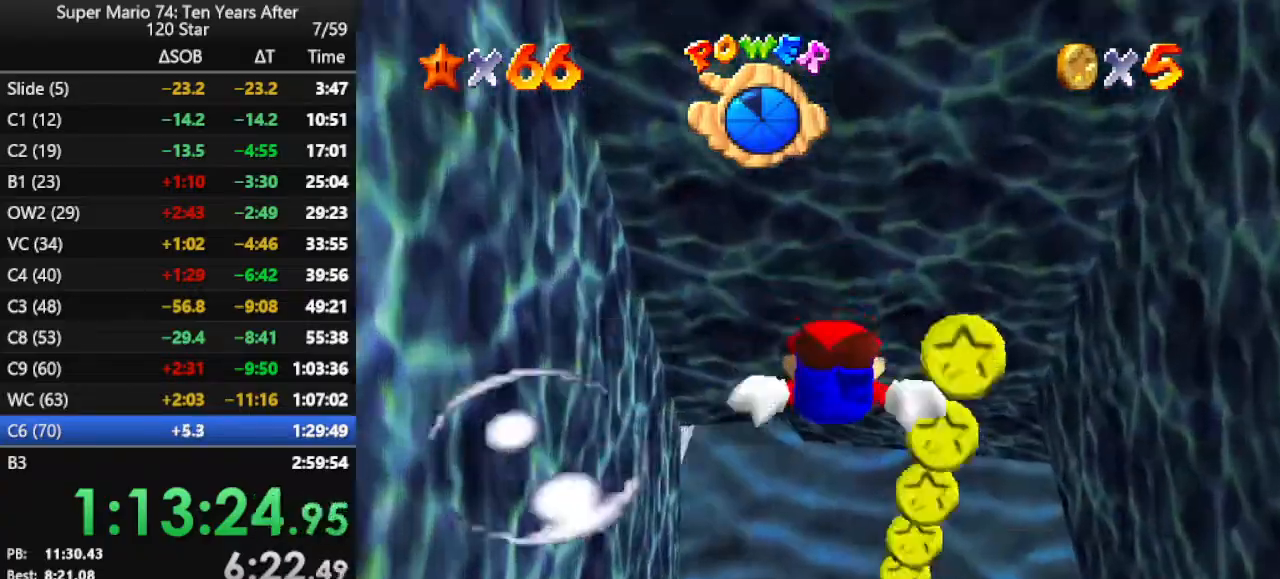
{"buttons": [], "left_stick": "left", "events": [[200, "left_stick", "up-left"], [367, "left_stick", "left"], [400, "A", "up"]]}
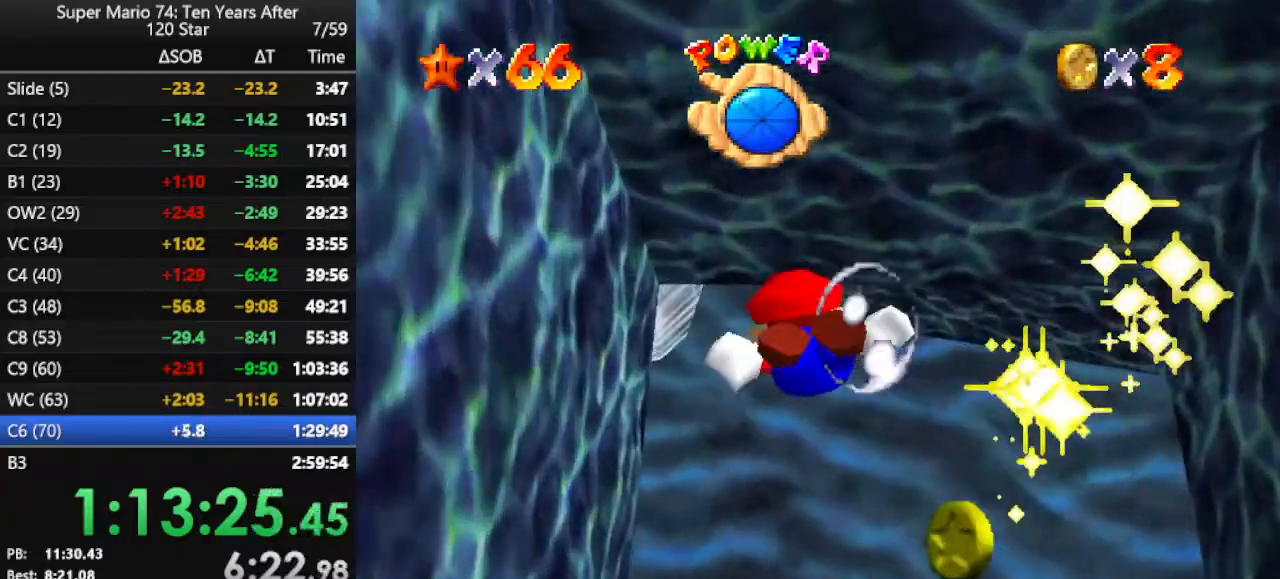
{"buttons": ["A"], "left_stick": "down", "events": [[200, "A", "down"], [233, "left_stick", "down"]]}
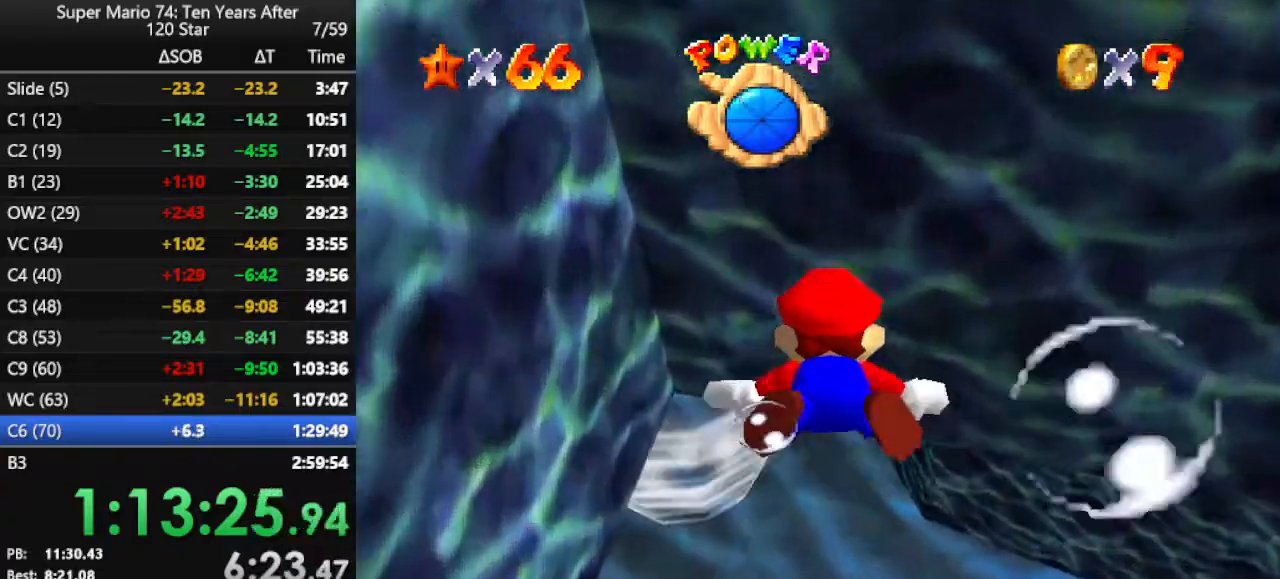
{"buttons": ["A"], "left_stick": "down", "events": [[33, "A", "up"], [367, "A", "down"]]}
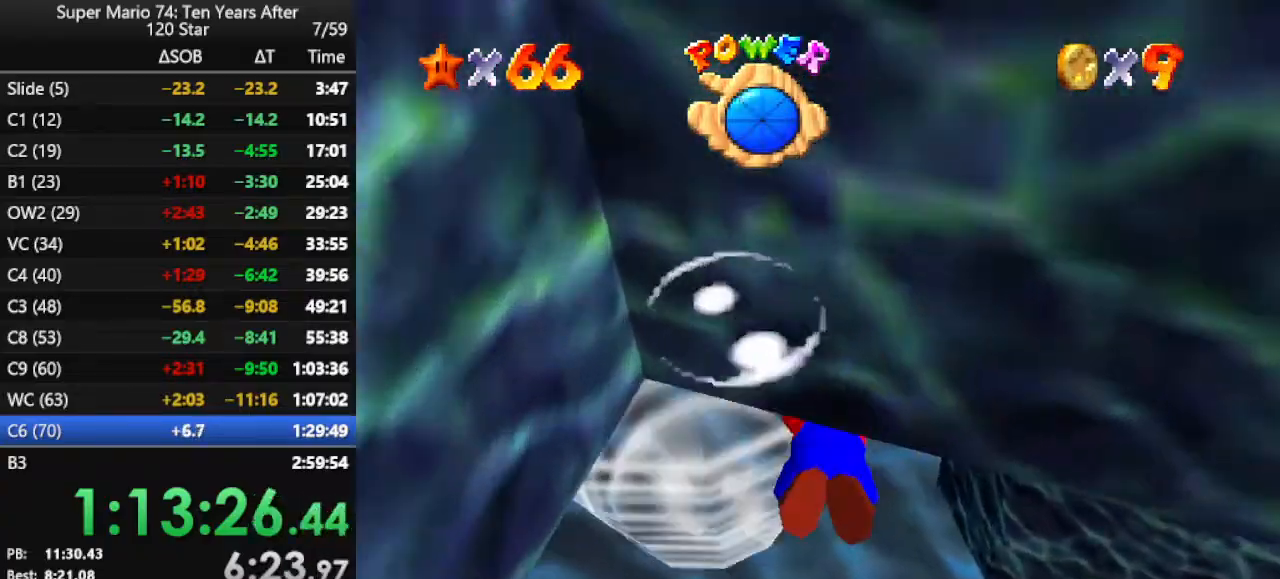
{"buttons": ["A"], "left_stick": "center", "events": [[267, "A", "up"], [467, "left_stick", "center"], [500, "A", "down"]]}
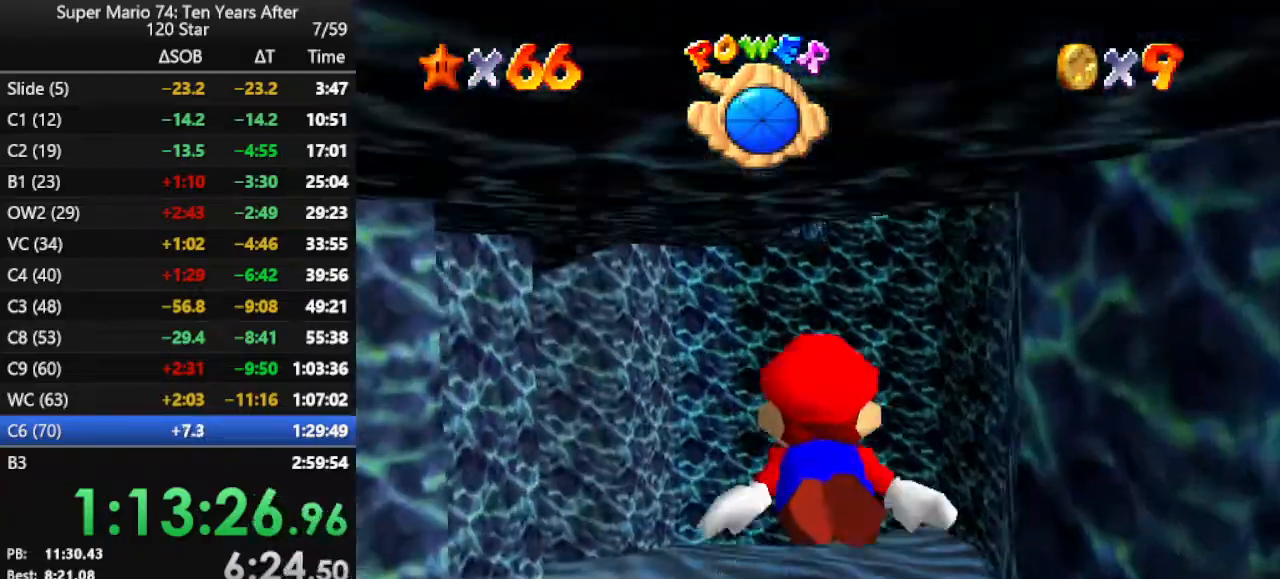
{"buttons": [], "left_stick": "right", "events": [[200, "left_stick", "right"], [400, "A", "up"]]}
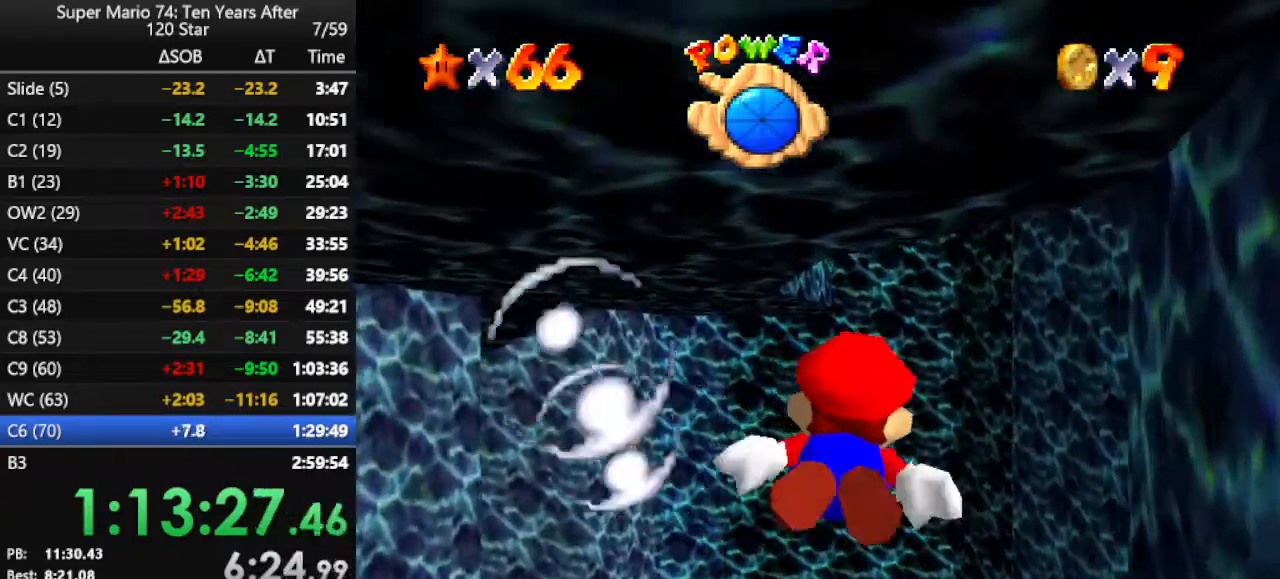
{"buttons": ["A"], "left_stick": "right", "events": [[200, "A", "down"]]}
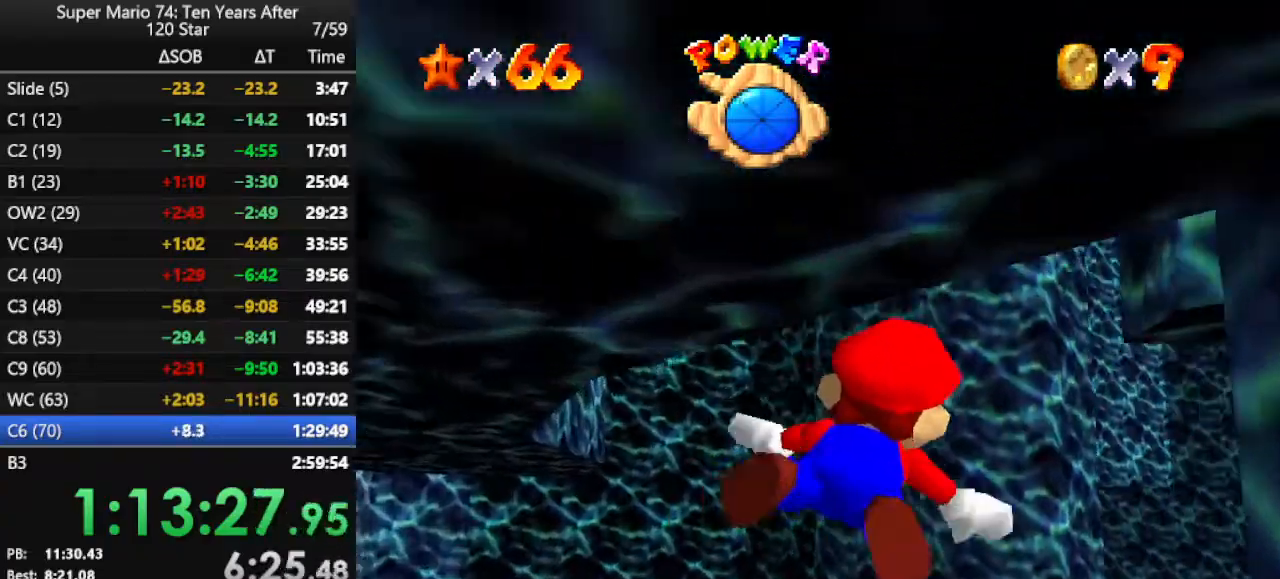
{"buttons": ["A"], "left_stick": "center", "events": [[33, "A", "up"], [133, "left_stick", "center"], [333, "A", "down"]]}
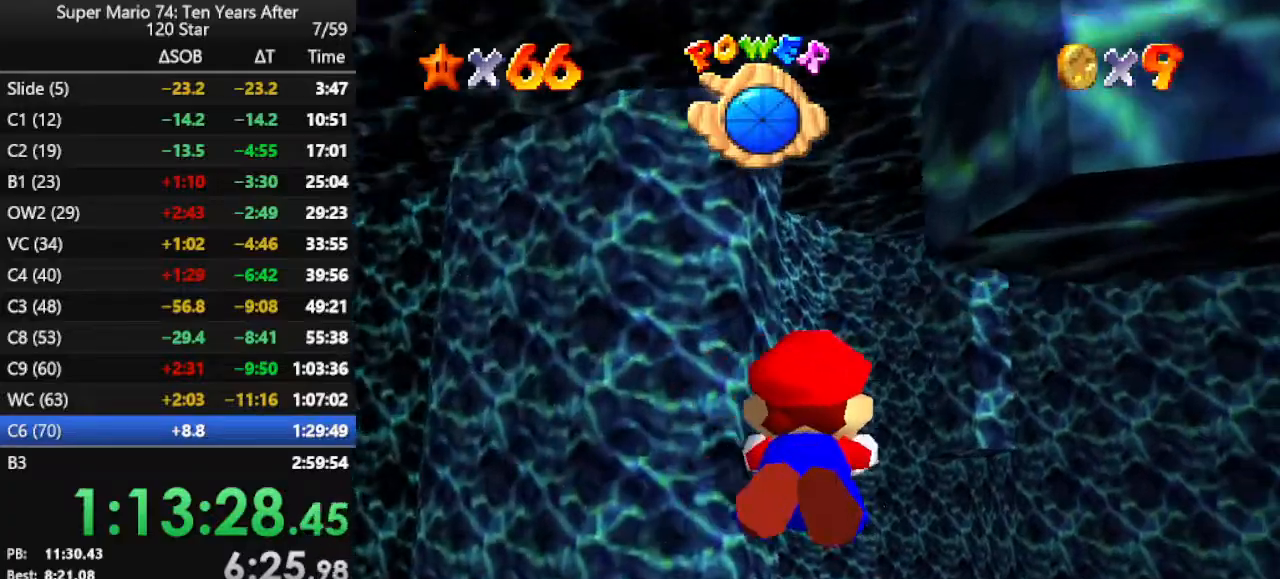
{"buttons": ["A"], "left_stick": "center", "events": [[100, "left_stick", "down"], [167, "A", "up"], [333, "left_stick", "center"], [500, "A", "down"]]}
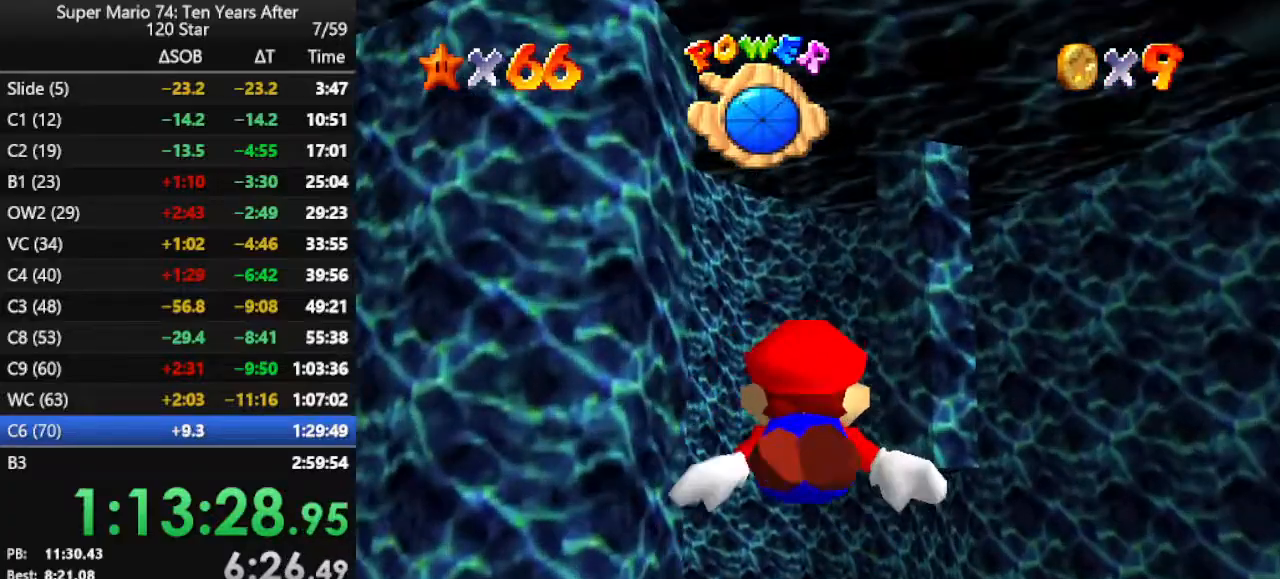
{"buttons": [], "left_stick": "center", "events": [[233, "left_stick", "left"], [300, "left_stick", "down-left"], [367, "A", "up"], [500, "left_stick", "center"]]}
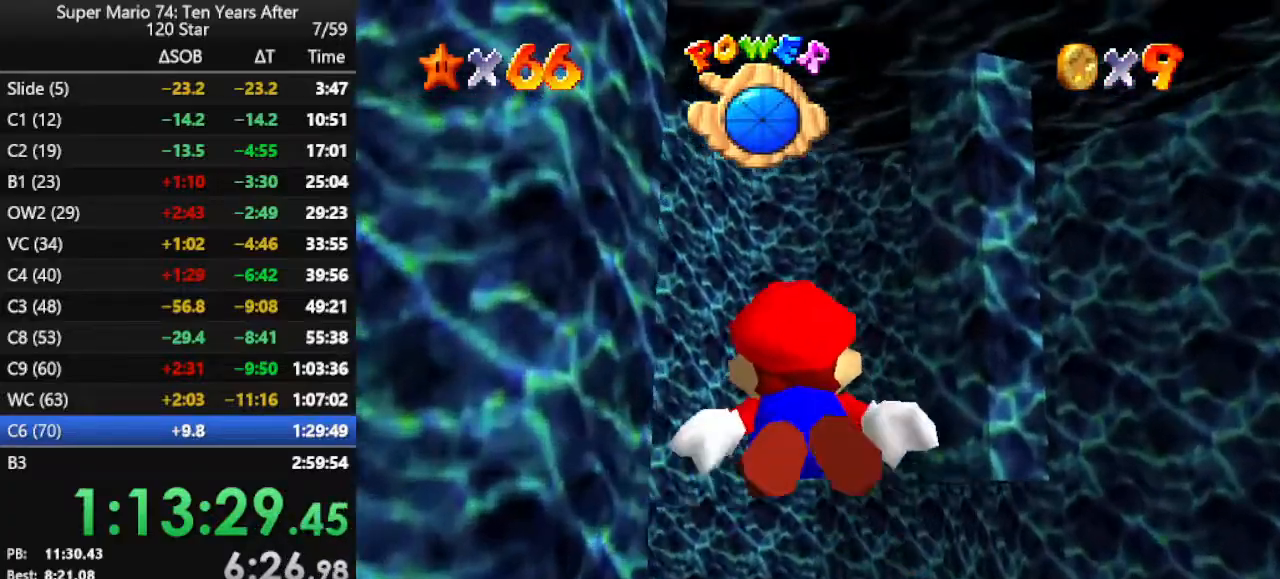
{"buttons": ["A"], "left_stick": "down-left", "events": [[200, "A", "down"], [233, "left_stick", "down-left"]]}
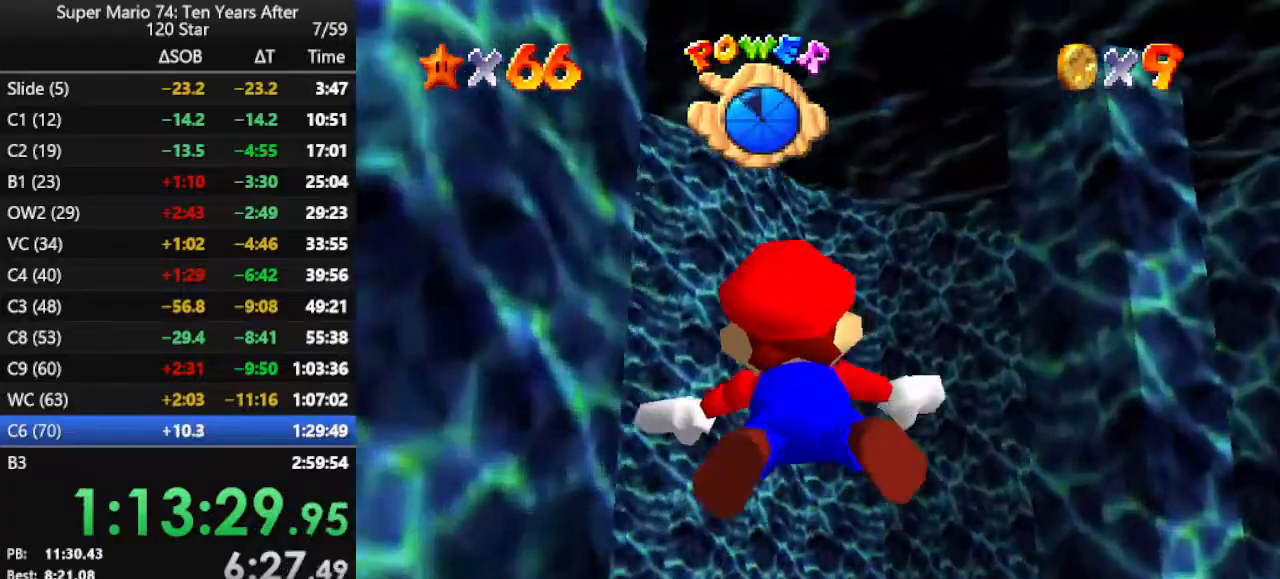
{"buttons": ["A"], "left_stick": "center", "events": [[67, "A", "up"], [233, "left_stick", "center"], [333, "A", "down"]]}
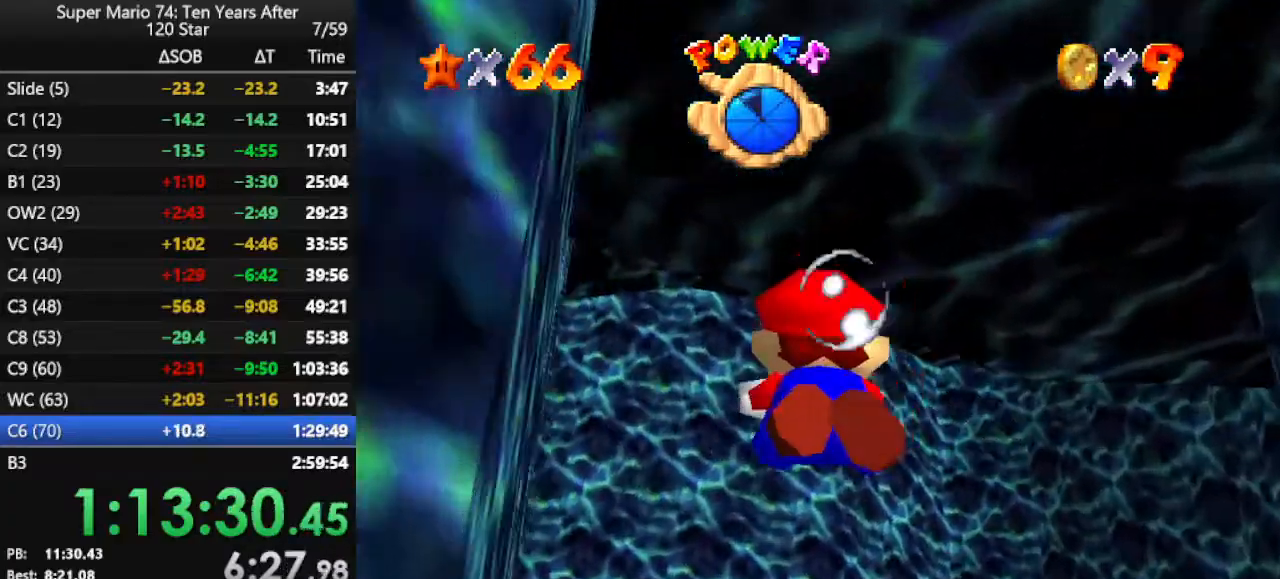
{"buttons": [], "left_stick": "down", "events": [[200, "A", "up"], [233, "left_stick", "down"]]}
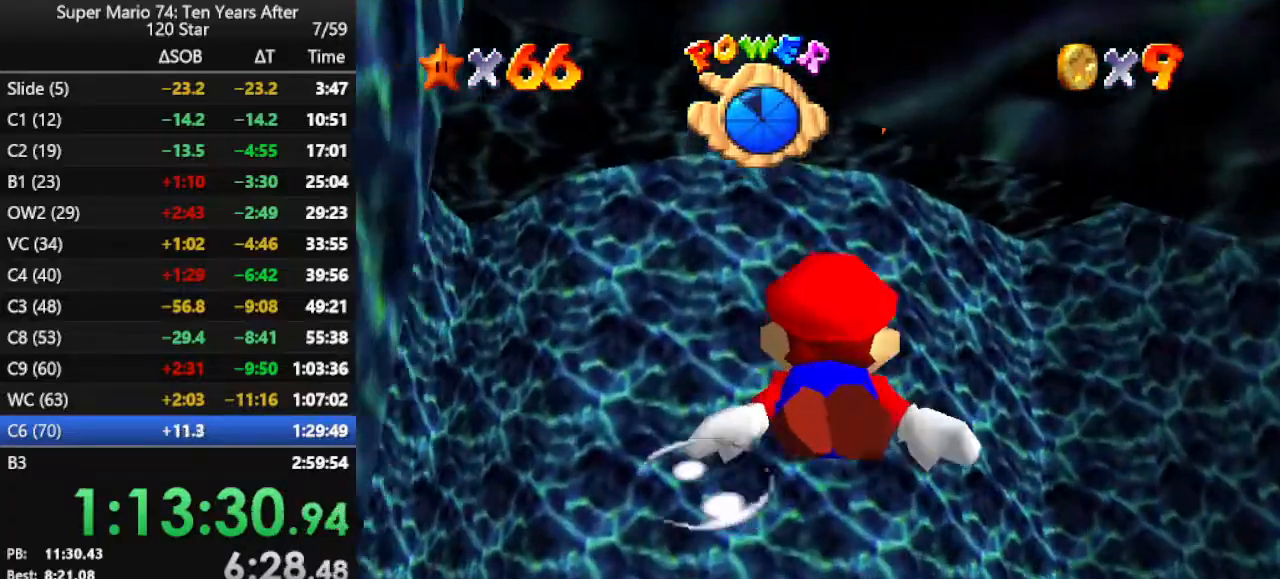
{"buttons": [], "left_stick": "center", "events": [[33, "A", "down"], [333, "A", "up"], [367, "left_stick", "center"]]}
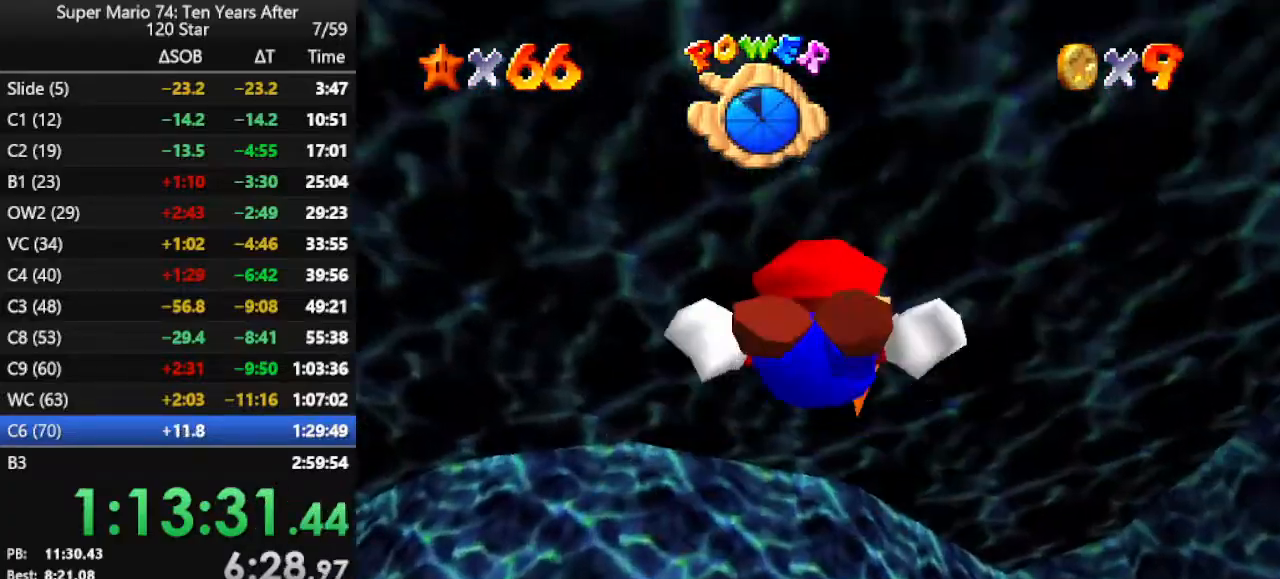
{"buttons": ["R1"], "left_stick": "center", "events": [[200, "A", "down"], [200, "left_stick", "down"], [333, "A", "up"], [333, "B", "down"], [367, "B", "up"], [433, "R1", "down"], [467, "left_stick", "center"]]}
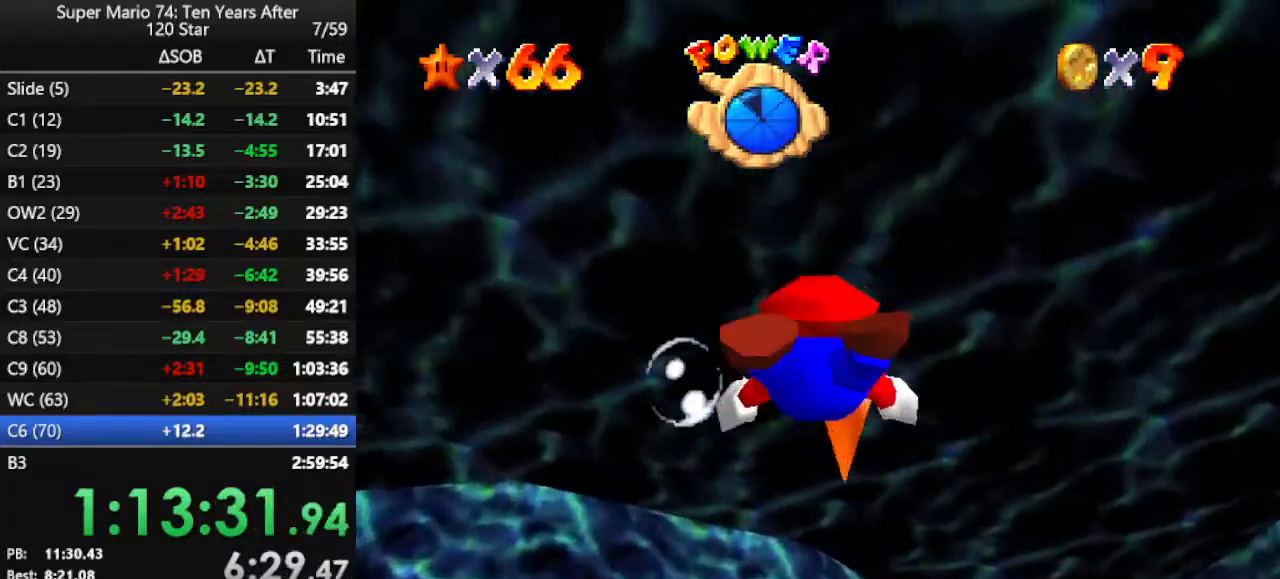
{"buttons": [], "left_stick": "center", "events": [[67, "R1", "up"]]}